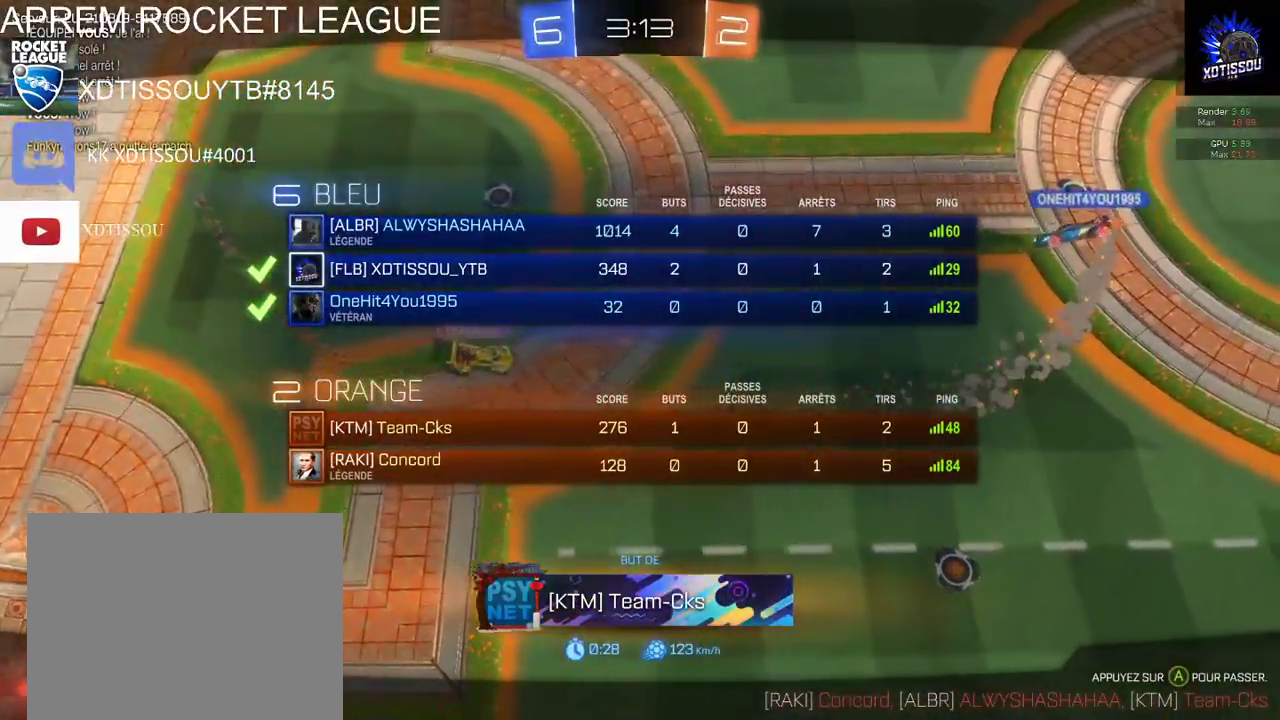
Gameplay with a controller (Xbox layout); each line is a JSON object with the inputs held at the frame after it. "events" lists button and stick changes between this image and that frame as [ms after this image, input, new state], when the widget could be followed in between.
{"buttons": [], "left_stick": "center", "right_stick": "center", "events": [[280, "right_stick", "center"], [440, "R1", "up"]]}
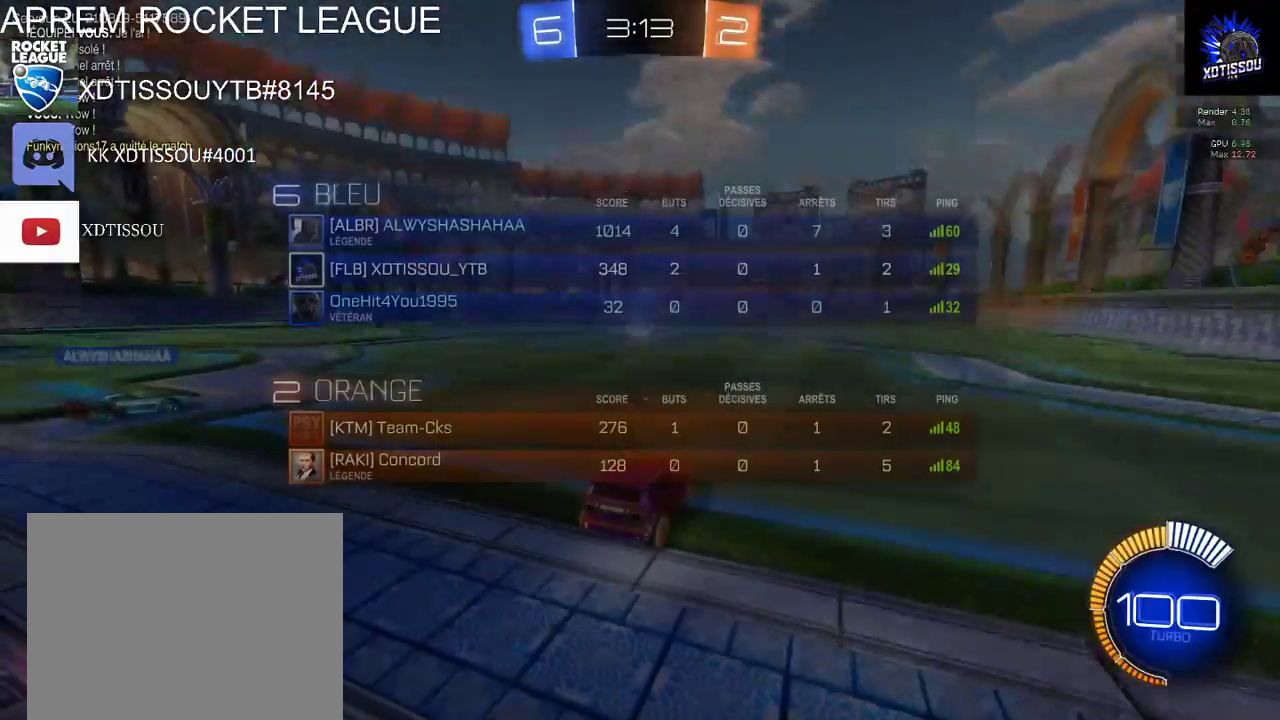
{"buttons": [], "left_stick": "center", "right_stick": "center", "events": []}
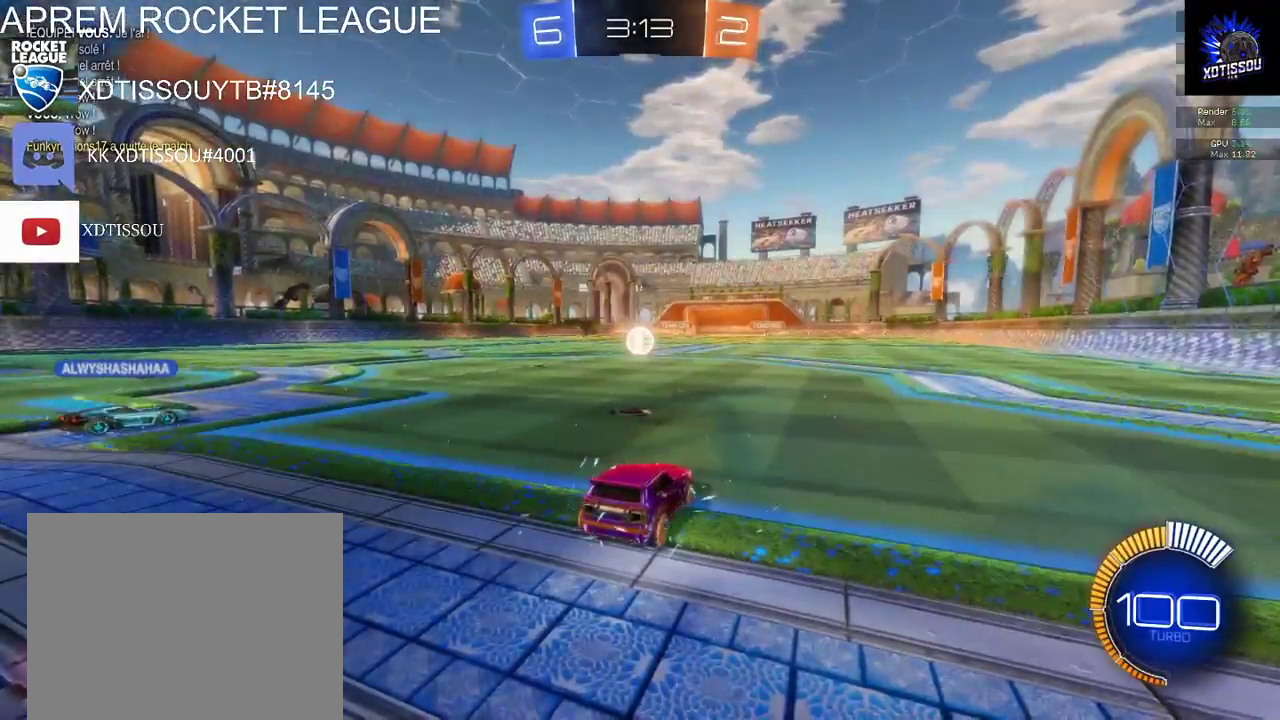
{"buttons": [], "left_stick": "center", "right_stick": "up-left", "events": [[60, "right_stick", "left"], [340, "right_stick", "up-left"]]}
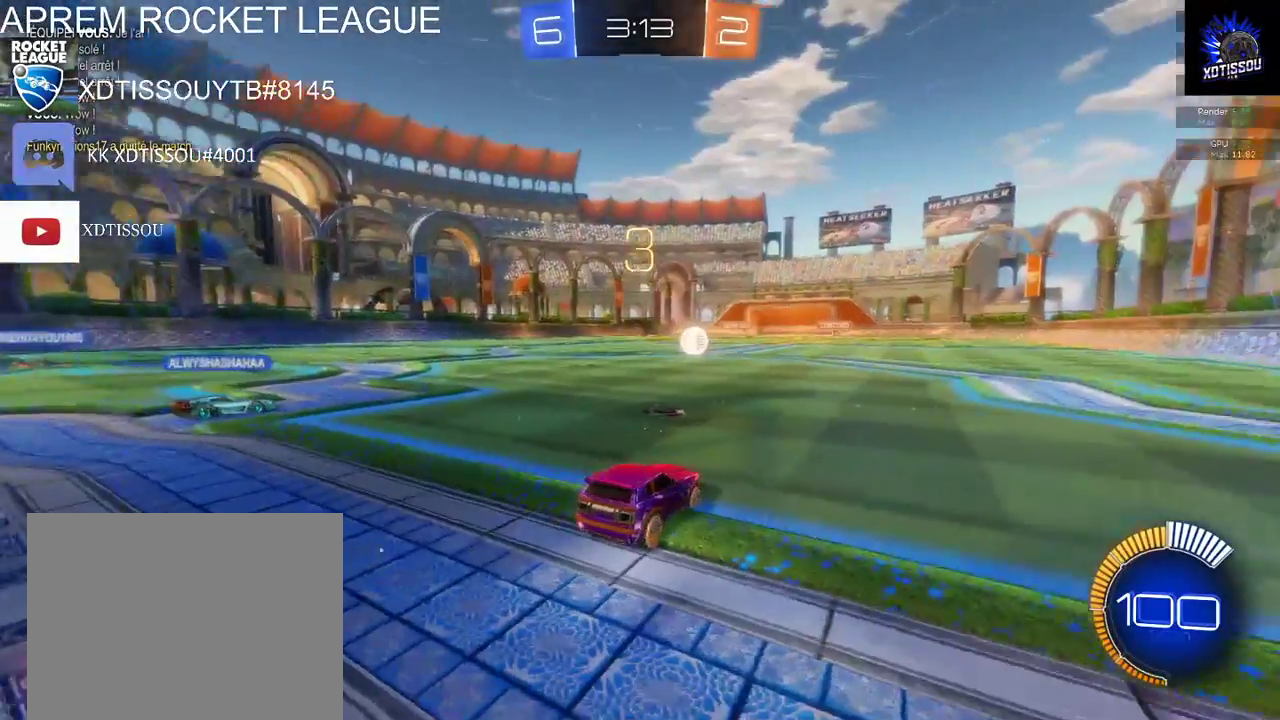
{"buttons": [], "left_stick": "center", "right_stick": "center", "events": [[60, "DPAD_UP", "down"], [120, "right_stick", "center"], [400, "DPAD_UP", "up"]]}
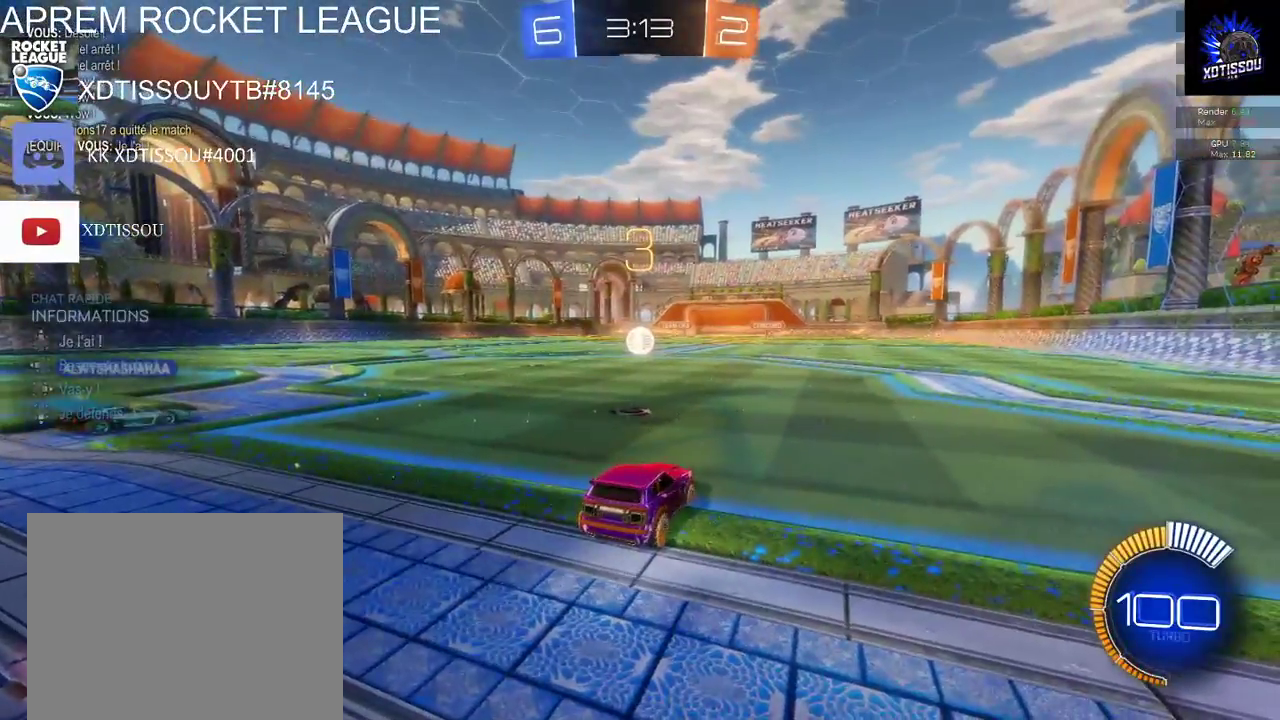
{"buttons": ["DPAD_UP"], "left_stick": "center", "right_stick": "center", "events": [[40, "DPAD_UP", "down"], [160, "DPAD_UP", "up"], [260, "DPAD_UP", "down"], [380, "DPAD_UP", "up"], [480, "DPAD_UP", "down"]]}
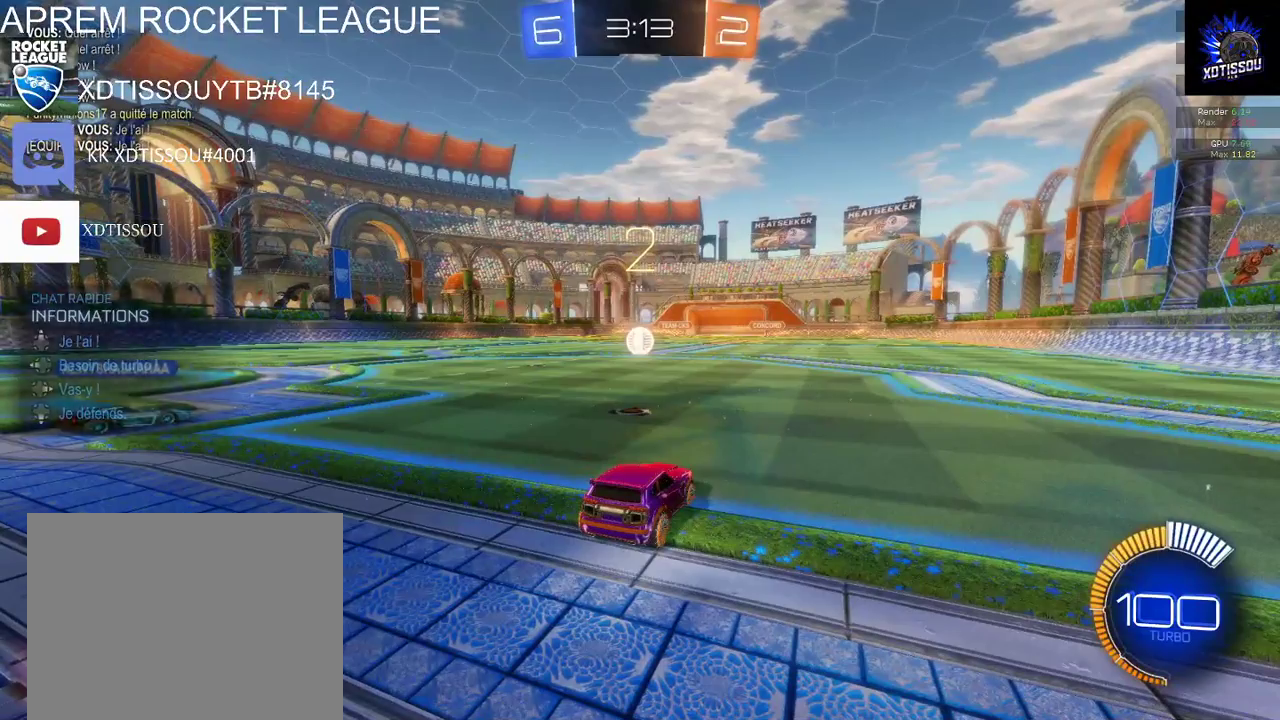
{"buttons": ["B", "R2"], "left_stick": "center", "right_stick": "center", "events": [[60, "DPAD_UP", "up"], [200, "DPAD_UP", "down"], [300, "DPAD_UP", "up"], [420, "R2", "down"], [460, "B", "down"]]}
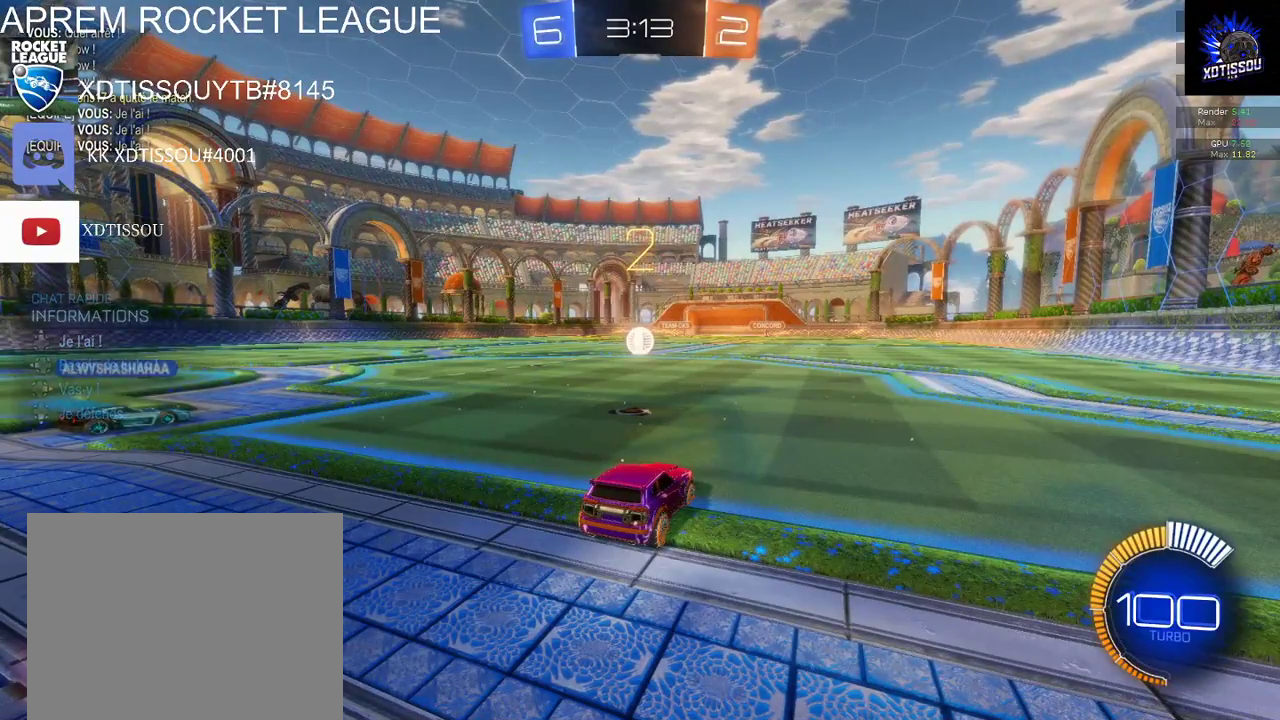
{"buttons": ["B", "R2"], "left_stick": "left", "right_stick": "center", "events": [[120, "left_stick", "left"], [220, "left_stick", "down-left"], [280, "left_stick", "left"], [420, "left_stick", "down-left"], [500, "left_stick", "left"]]}
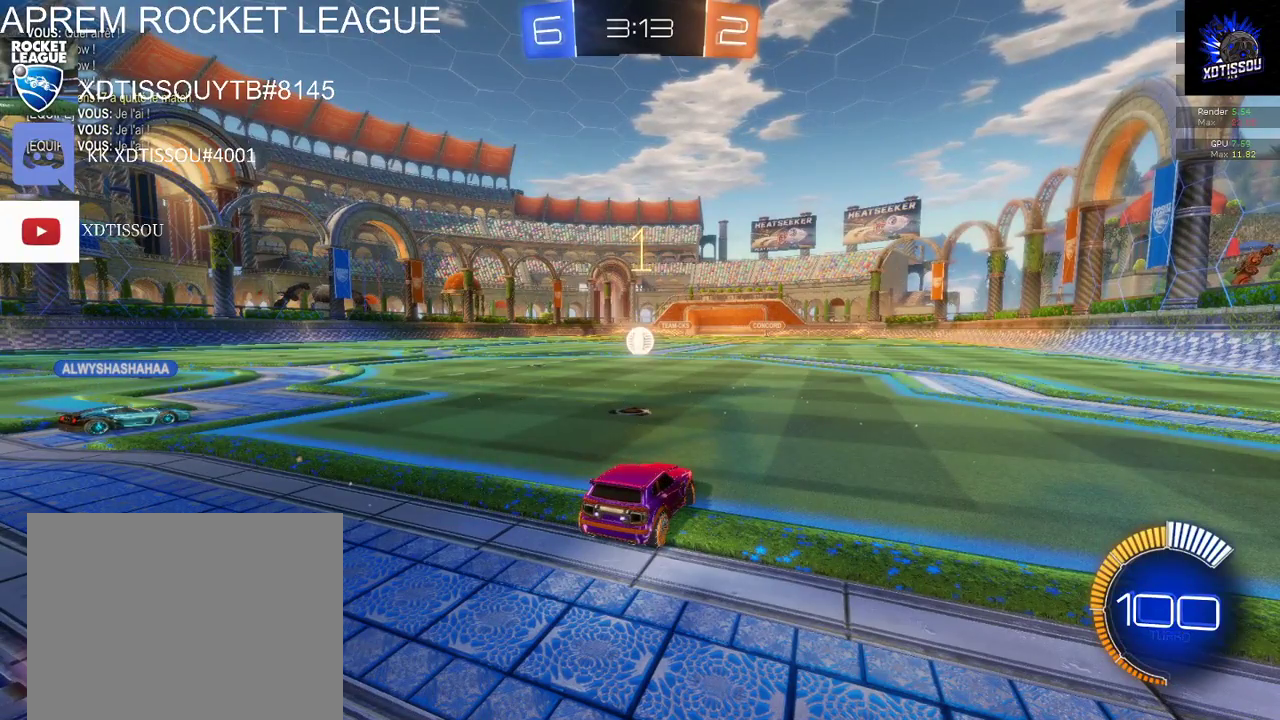
{"buttons": ["B", "R2"], "left_stick": "left", "right_stick": "center", "events": []}
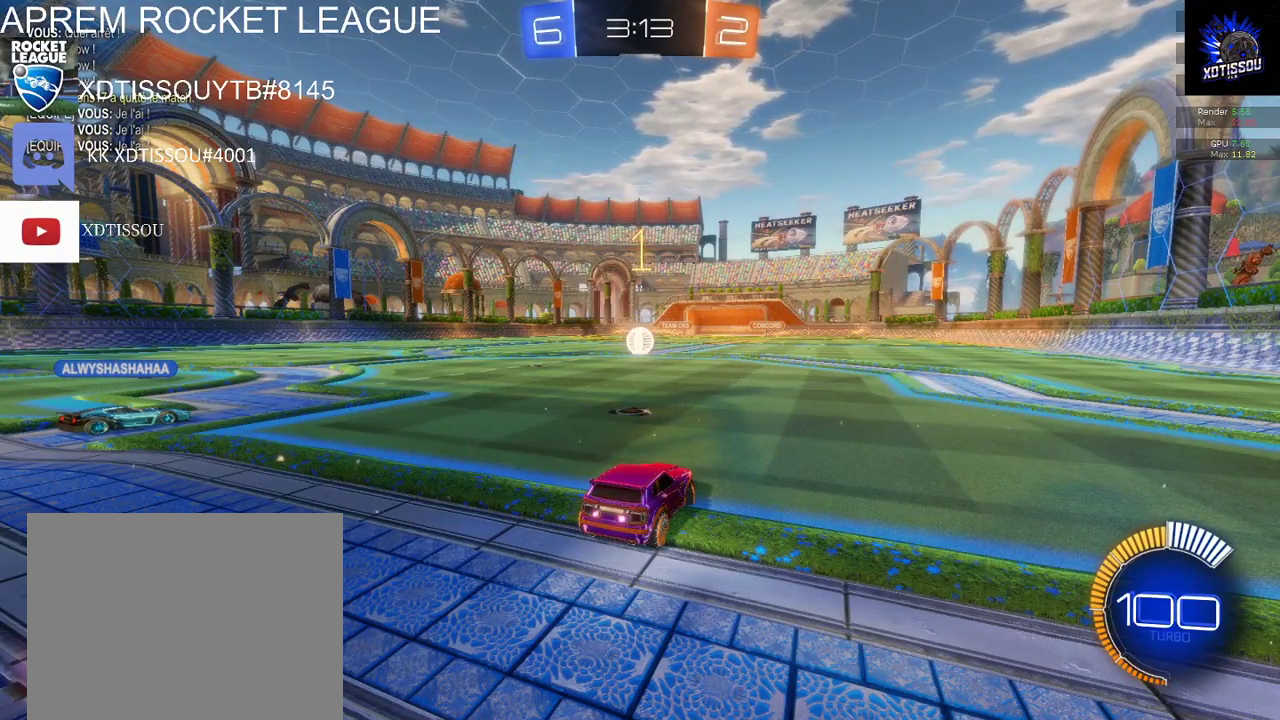
{"buttons": ["B", "R2"], "left_stick": "center", "right_stick": "center", "events": [[220, "left_stick", "down-left"], [340, "left_stick", "center"]]}
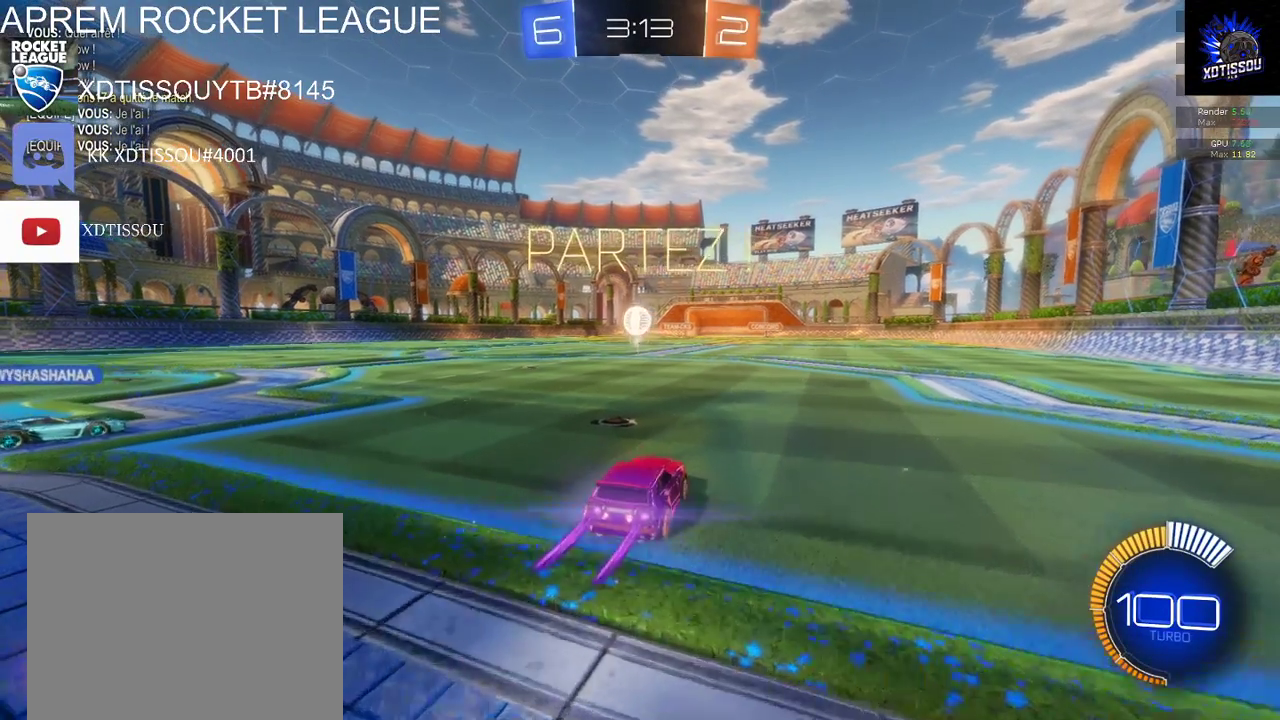
{"buttons": ["R2"], "left_stick": "left", "right_stick": "center", "events": [[440, "left_stick", "left"], [500, "B", "up"]]}
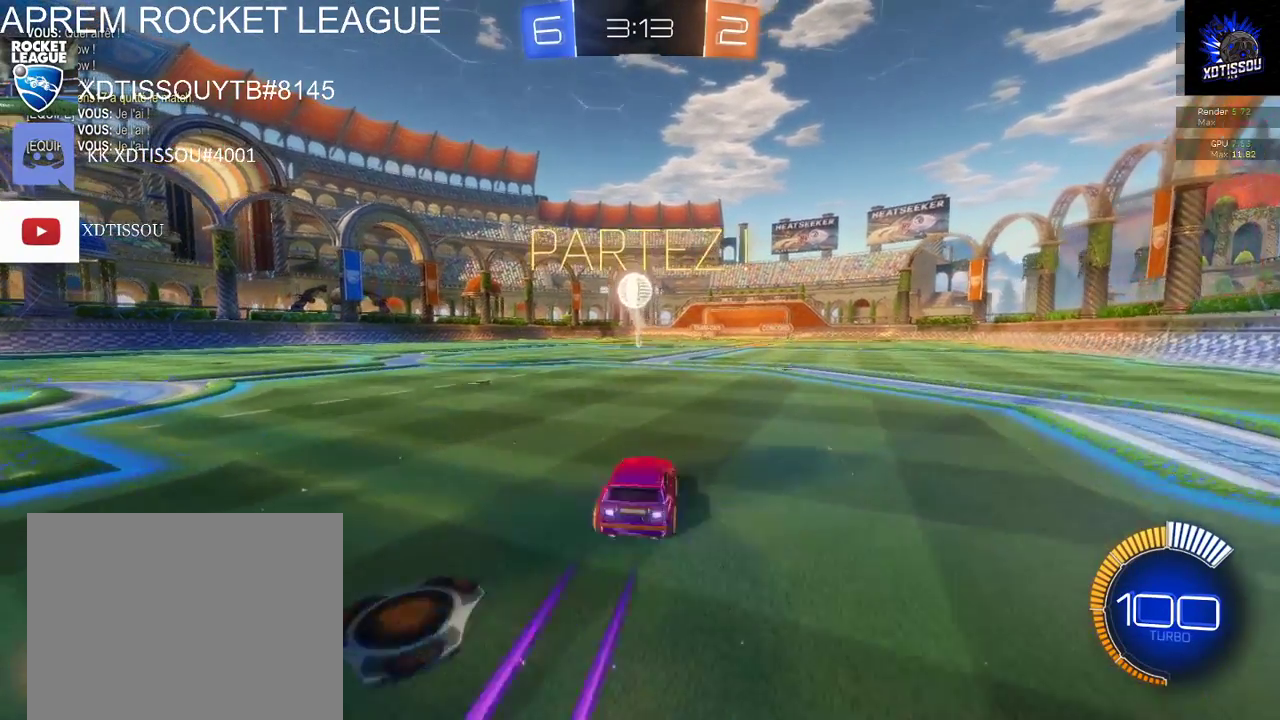
{"buttons": ["L2"], "left_stick": "center", "right_stick": "center", "events": [[40, "left_stick", "center"], [240, "R2", "up"], [400, "L2", "down"]]}
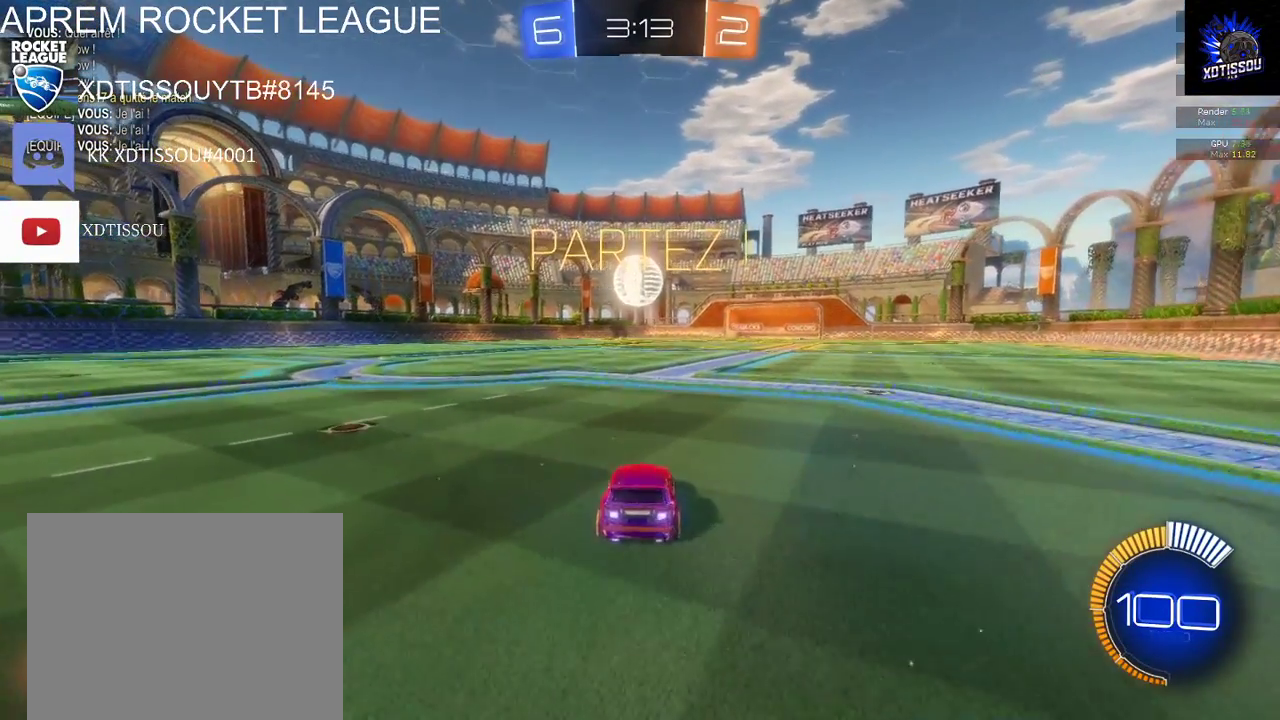
{"buttons": [], "left_stick": "center", "right_stick": "center", "events": [[40, "L2", "up"], [120, "R2", "down"], [320, "R2", "up"]]}
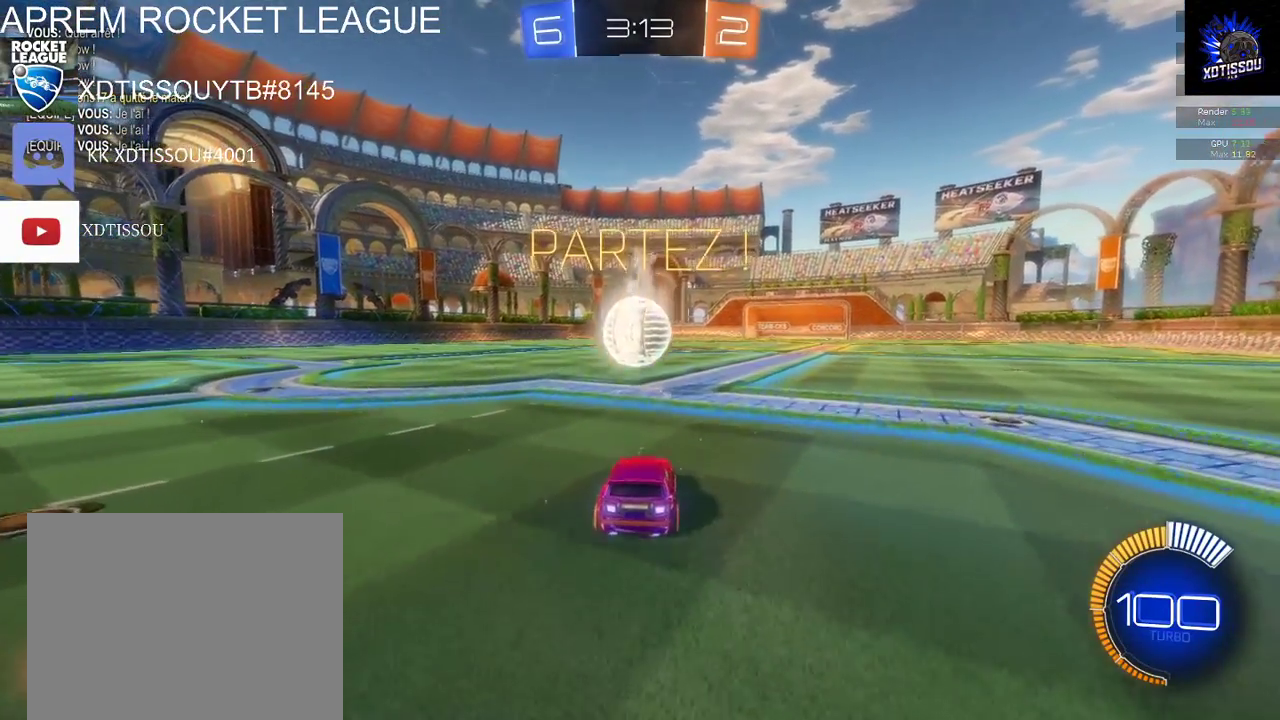
{"buttons": ["R2"], "left_stick": "left", "right_stick": "center", "events": [[140, "R2", "down"], [500, "left_stick", "left"]]}
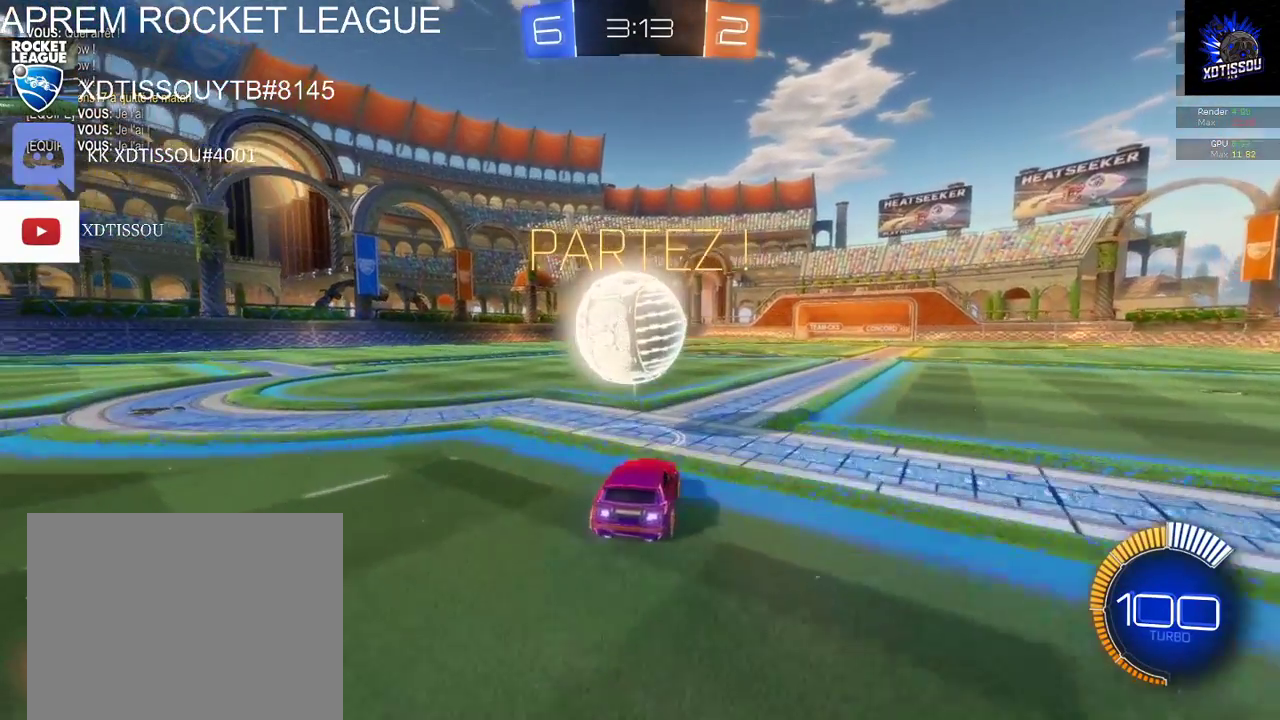
{"buttons": ["R2"], "left_stick": "up-left", "right_stick": "center", "events": [[120, "left_stick", "up-left"], [160, "A", "down"], [180, "left_stick", "up"], [240, "left_stick", "up-left"], [260, "A", "up"], [340, "A", "down"], [460, "A", "up"]]}
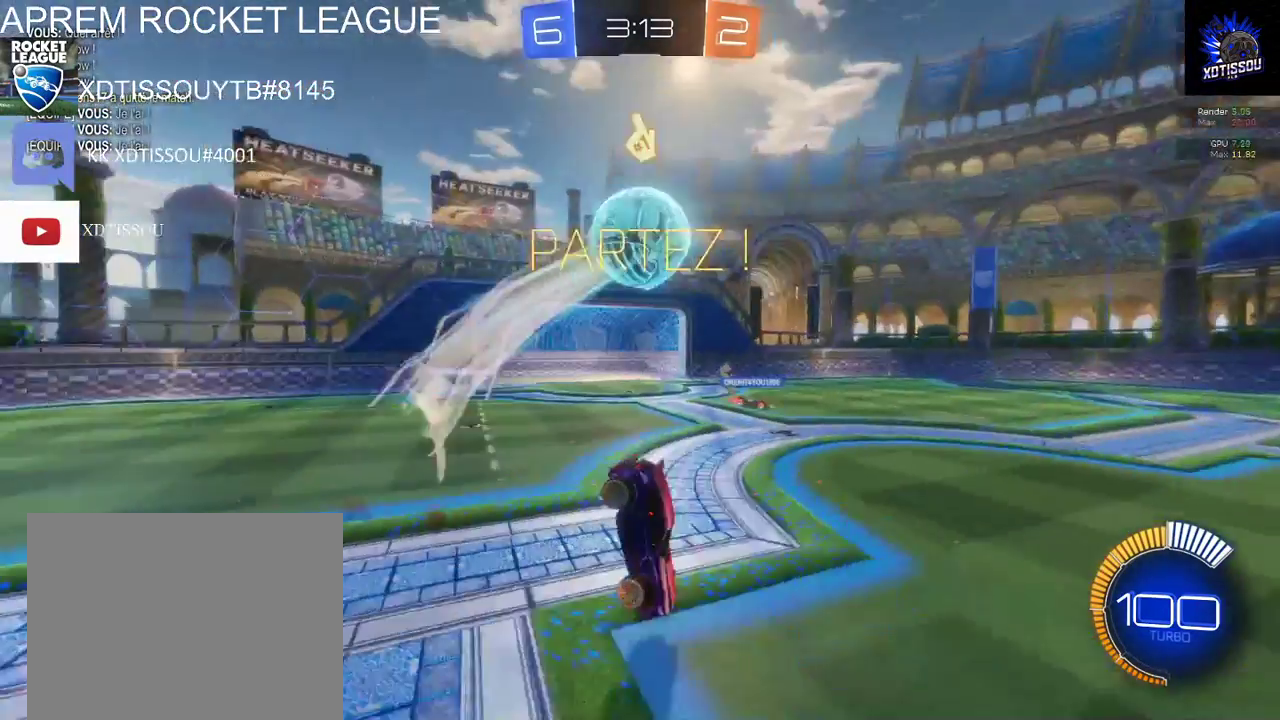
{"buttons": ["R2"], "left_stick": "left", "right_stick": "center", "events": [[200, "left_stick", "up"], [380, "left_stick", "center"], [460, "left_stick", "left"]]}
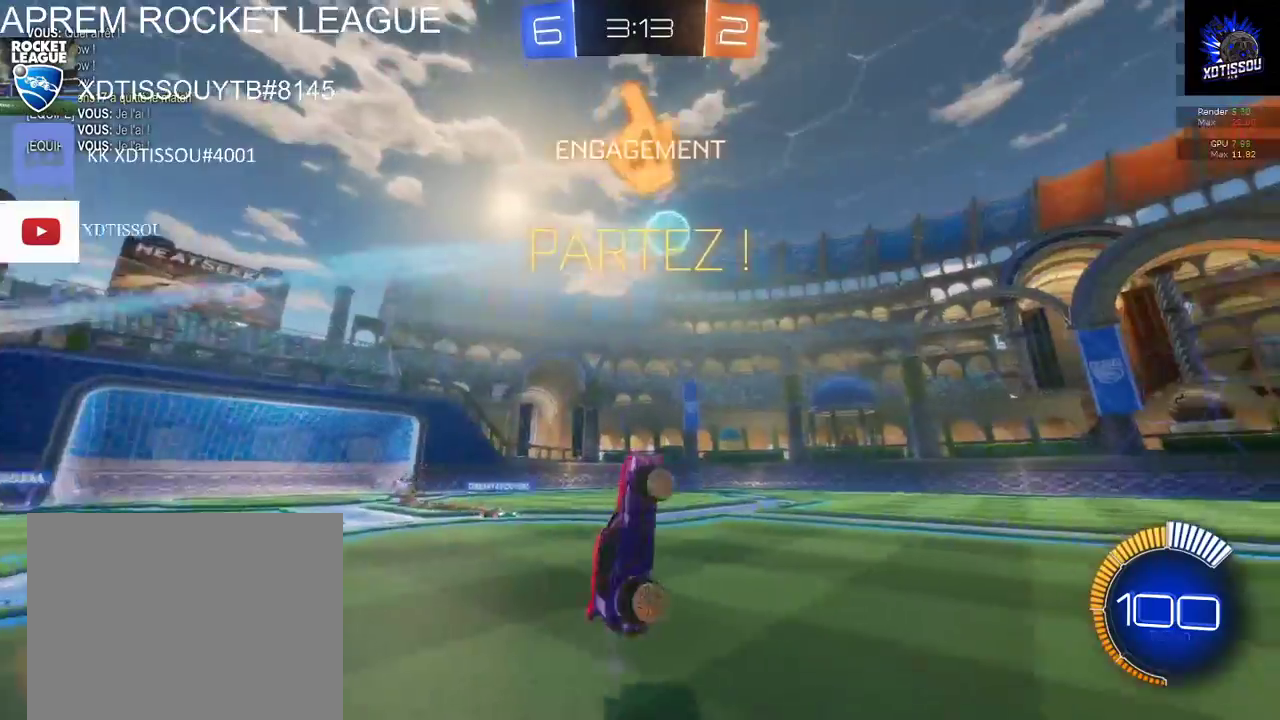
{"buttons": ["R2"], "left_stick": "left", "right_stick": "center"}
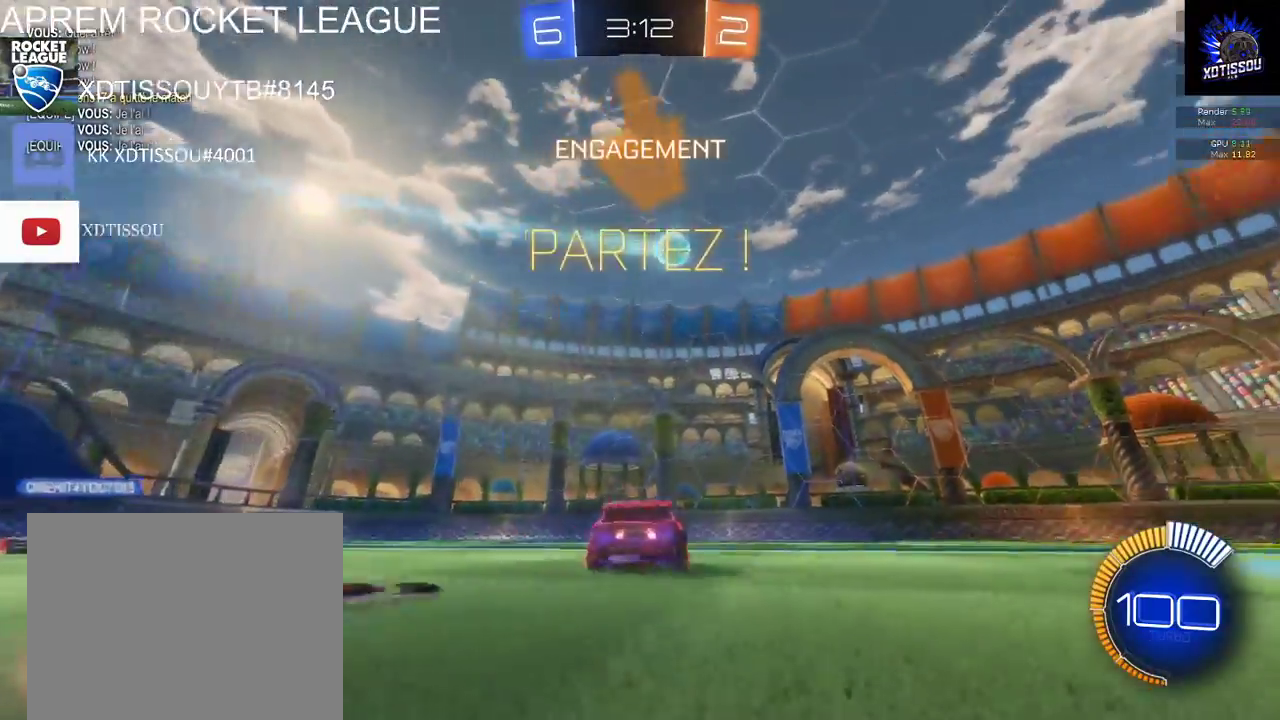
{"buttons": ["R2"], "left_stick": "left", "right_stick": "center", "events": []}
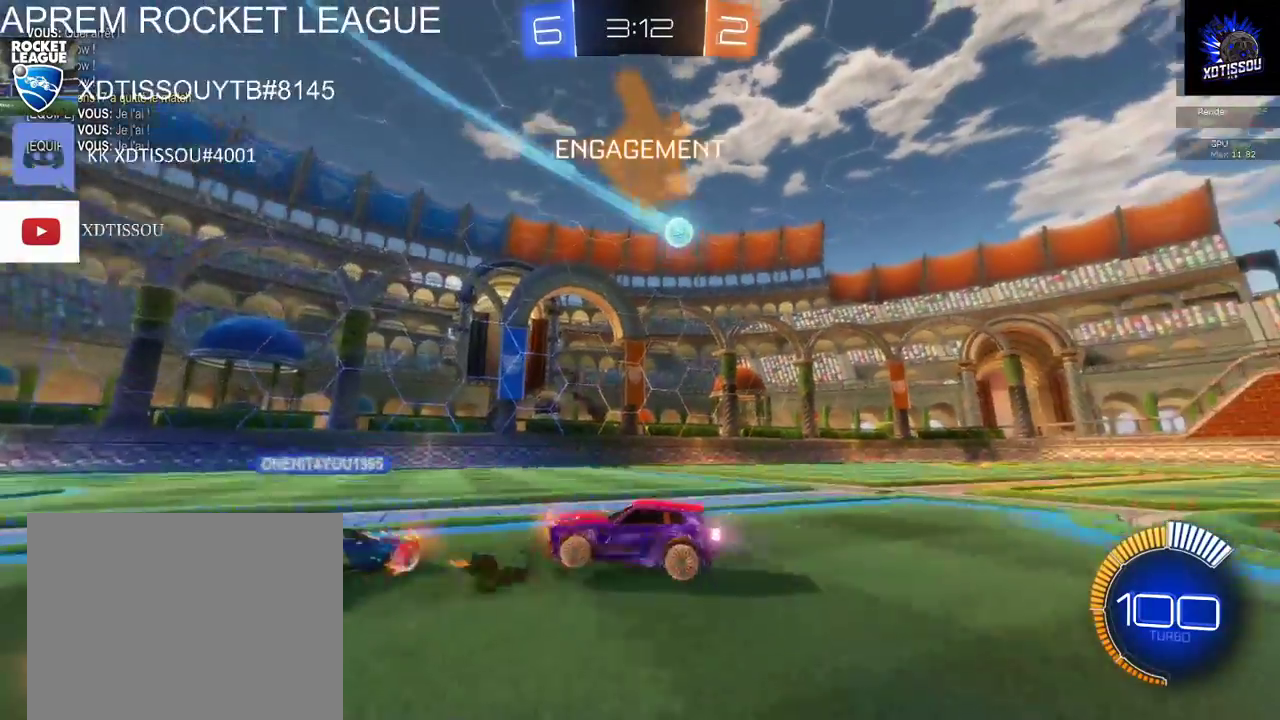
{"buttons": ["R2"], "left_stick": "left", "right_stick": "center", "events": [[420, "left_stick", "down-left"], [500, "left_stick", "left"]]}
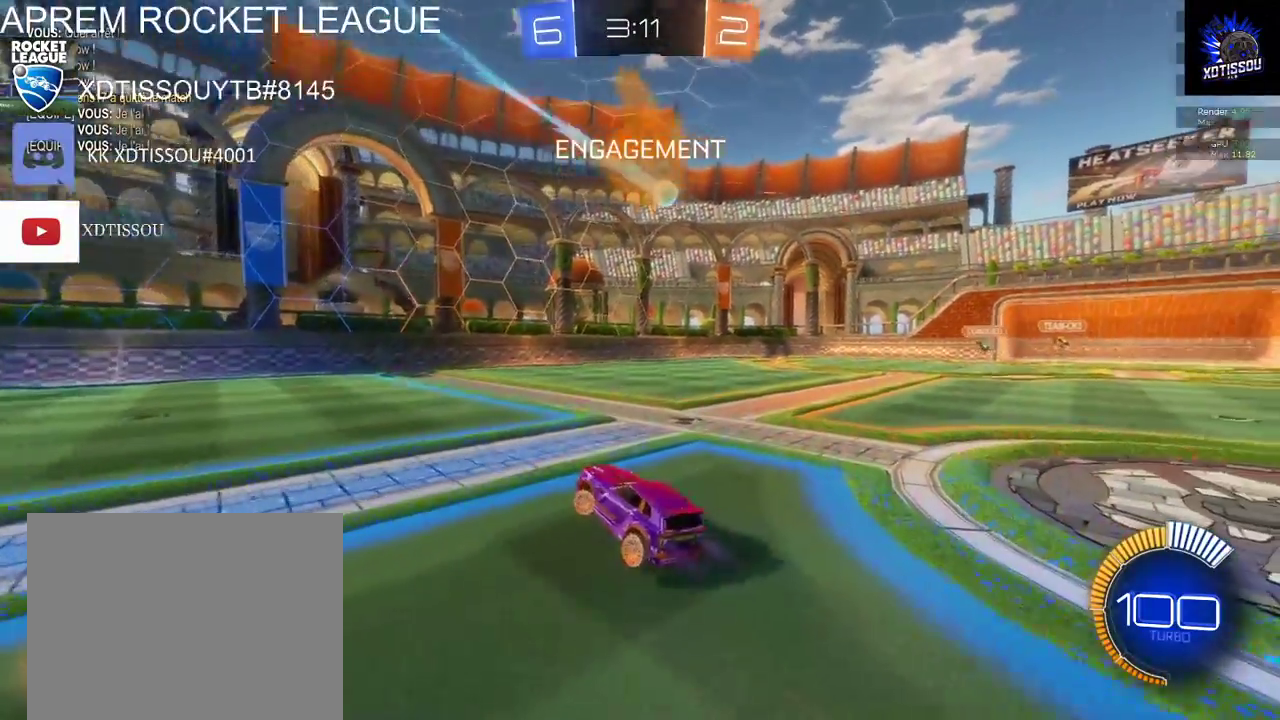
{"buttons": ["R2"], "left_stick": "left", "right_stick": "center", "events": [[80, "left_stick", "center"], [100, "L2", "down"], [120, "R2", "up"], [240, "L2", "up"], [300, "R2", "down"], [340, "left_stick", "left"]]}
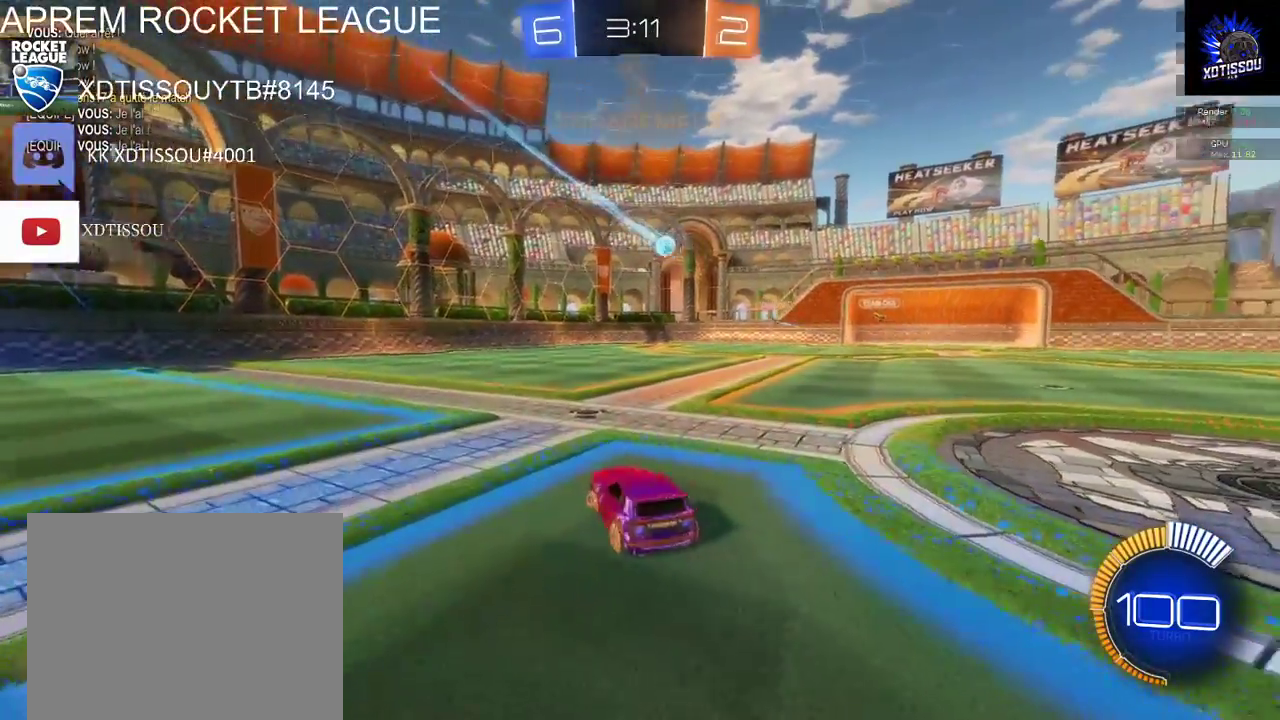
{"buttons": ["R2"], "left_stick": "right", "right_stick": "center", "events": [[200, "left_stick", "center"], [440, "left_stick", "right"]]}
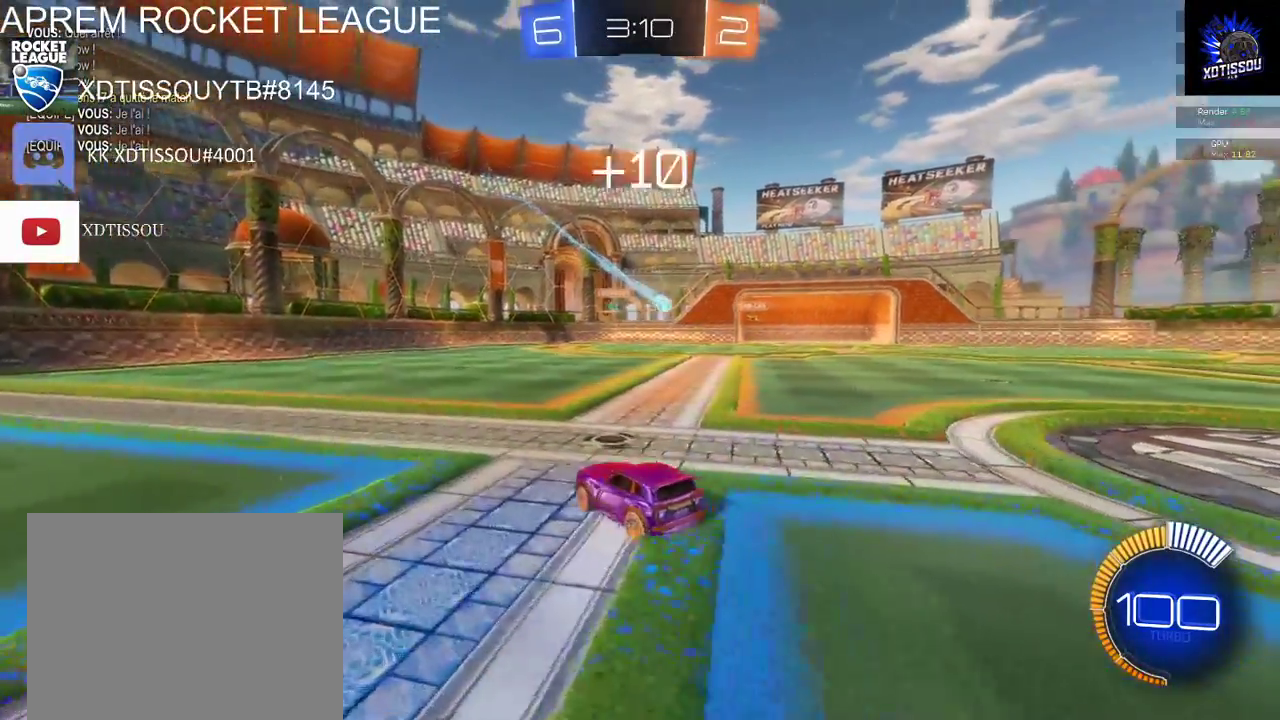
{"buttons": [], "left_stick": "right", "right_stick": "center", "events": [[460, "R2", "up"]]}
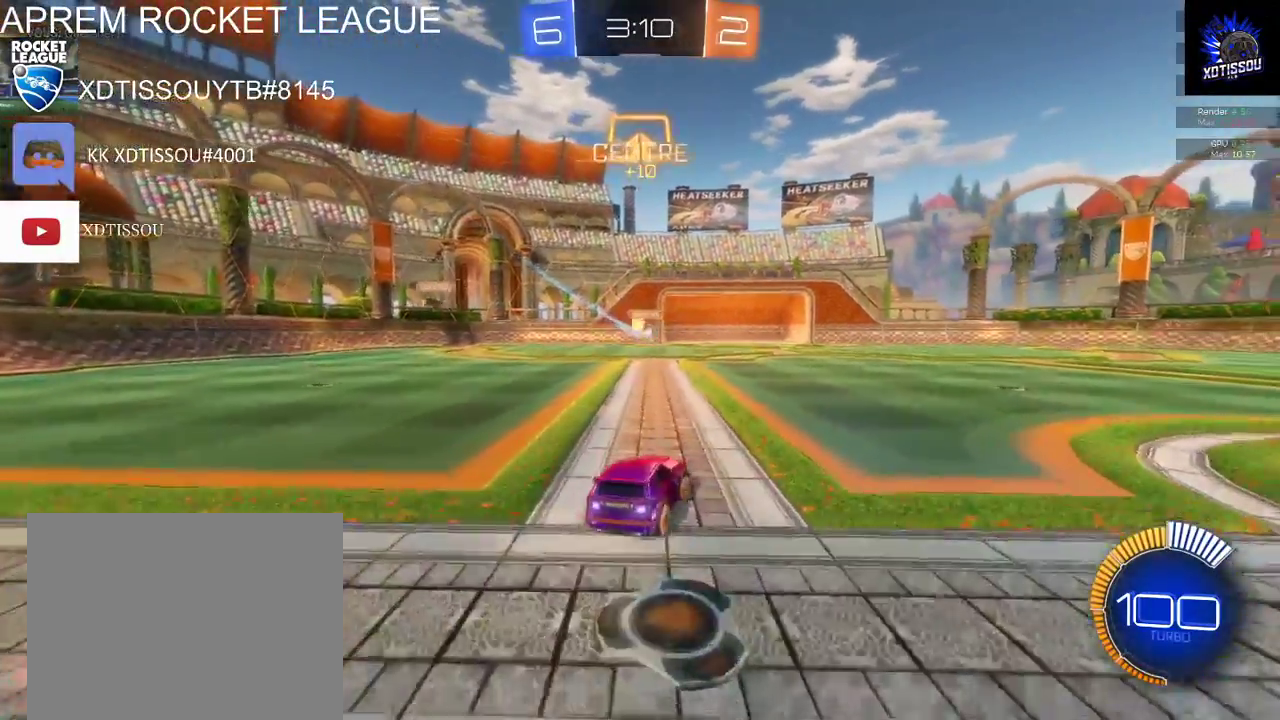
{"buttons": [], "left_stick": "left", "right_stick": "center", "events": [[160, "R2", "down"], [160, "left_stick", "center"], [260, "left_stick", "left"], [320, "R2", "up"]]}
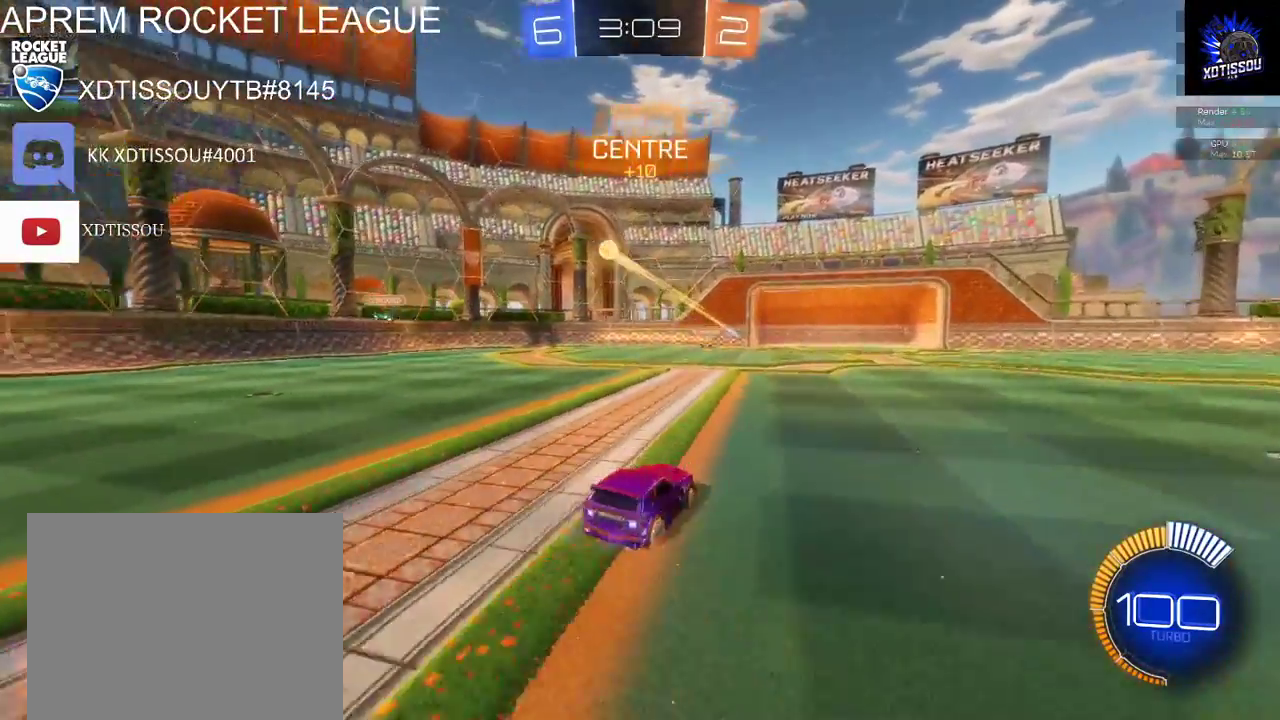
{"buttons": ["R2"], "left_stick": "left", "right_stick": "center", "events": [[60, "R2", "down"]]}
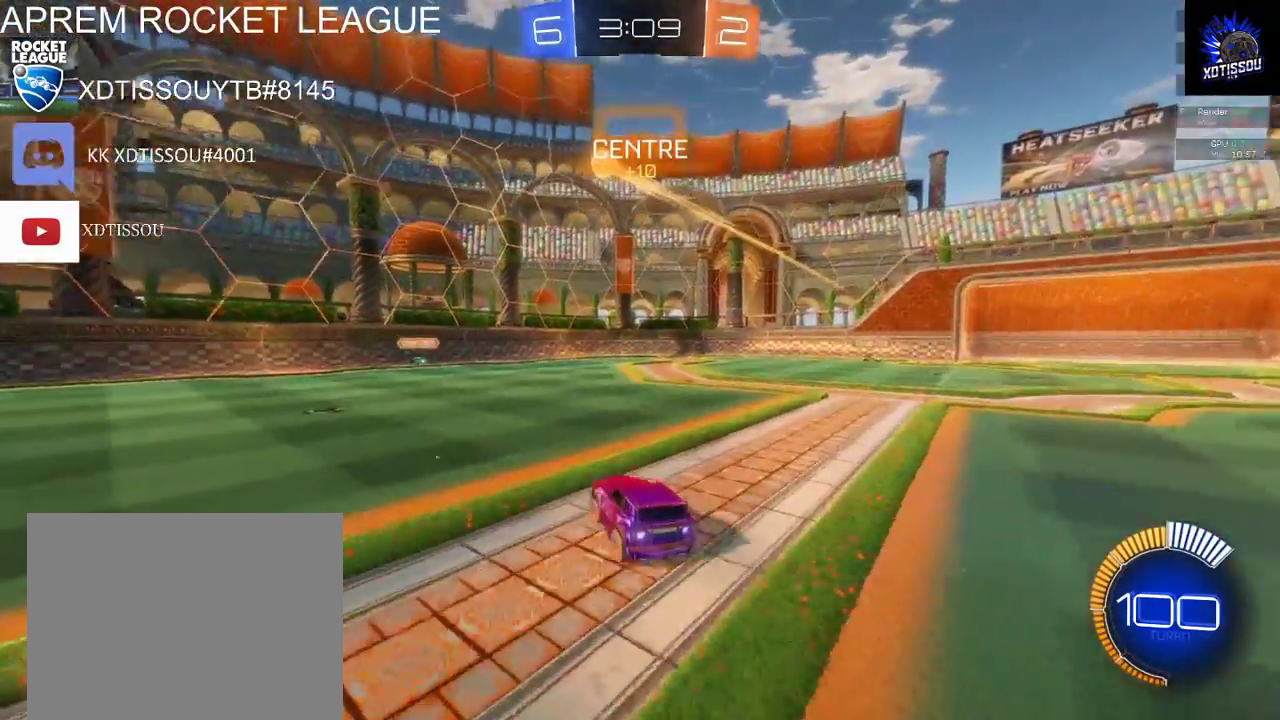
{"buttons": ["B", "R2"], "left_stick": "left", "right_stick": "center", "events": [[260, "B", "down"]]}
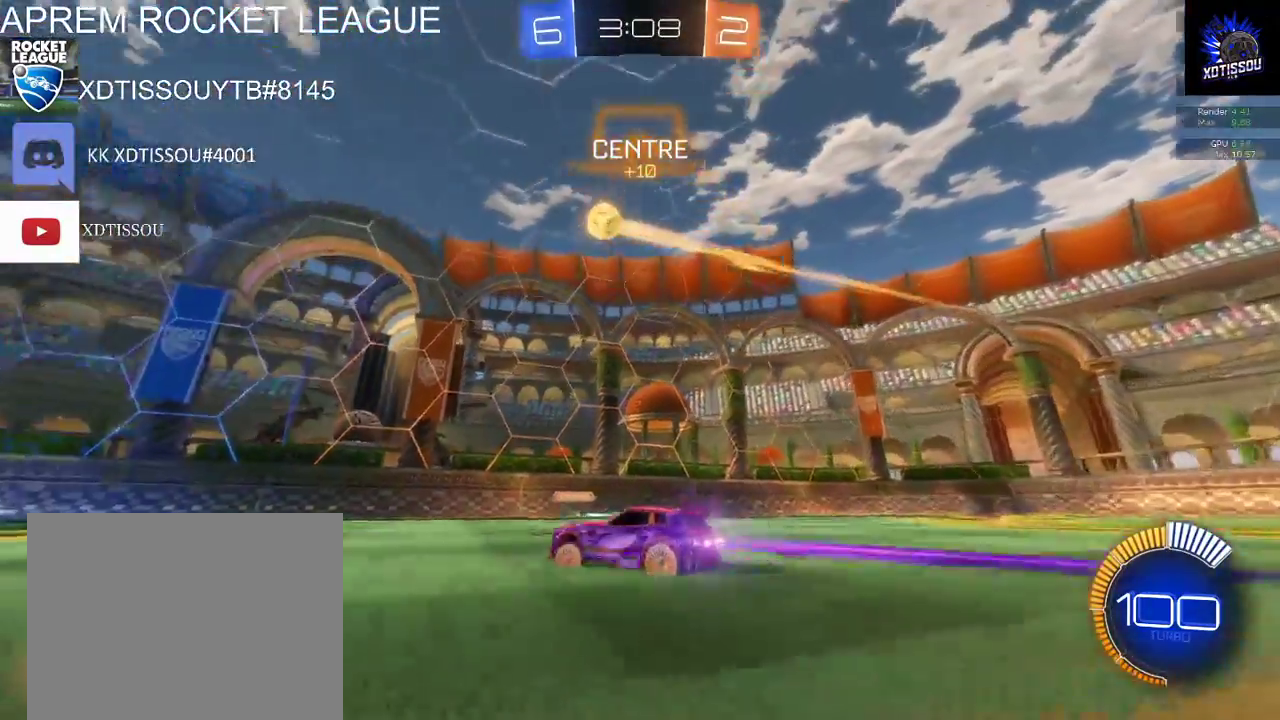
{"buttons": ["B", "R2"], "left_stick": "center", "right_stick": "center", "events": [[400, "left_stick", "center"]]}
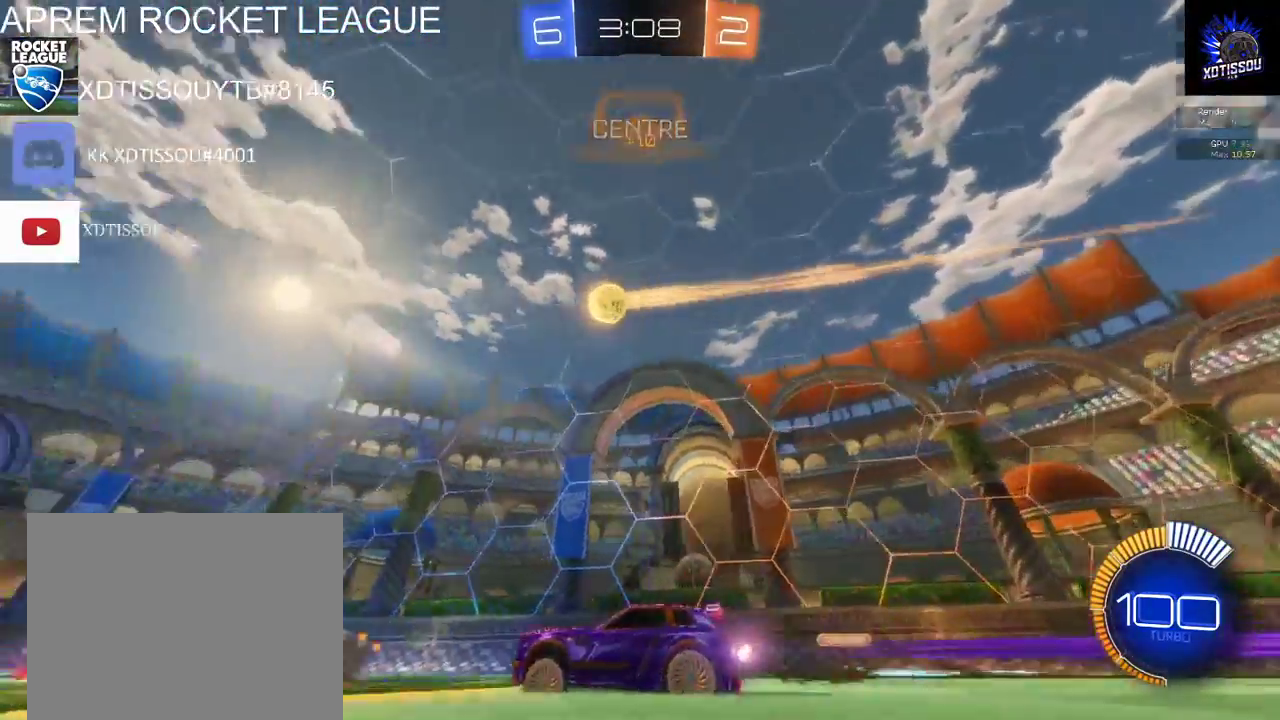
{"buttons": ["B", "R2"], "left_stick": "center", "right_stick": "center", "events": []}
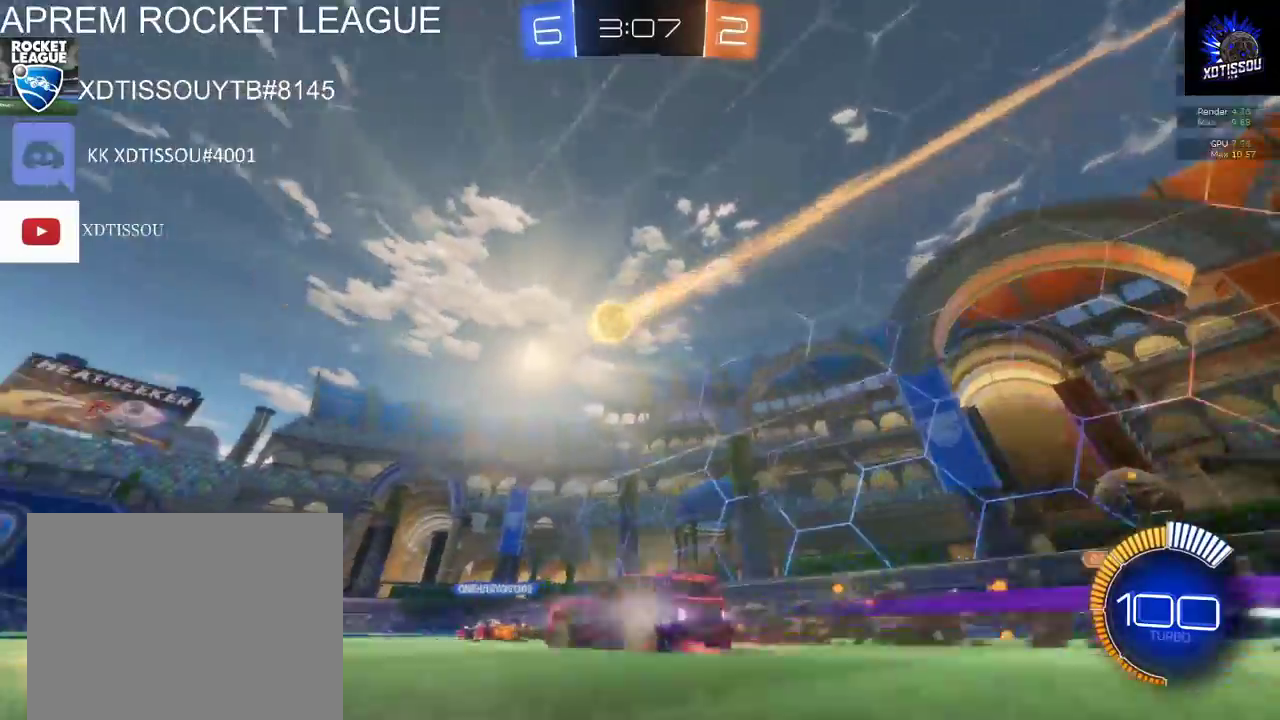
{"buttons": ["R2"], "left_stick": "center", "right_stick": "center", "events": [[240, "B", "up"]]}
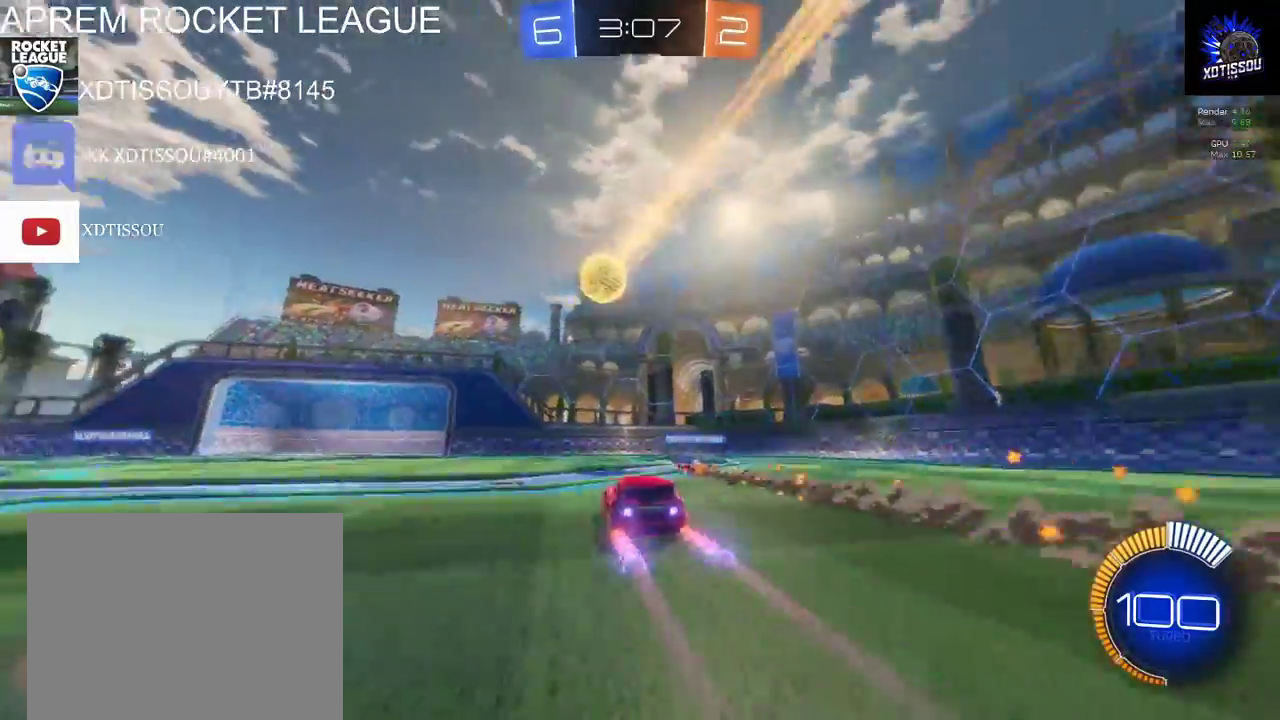
{"buttons": ["R2"], "left_stick": "center", "right_stick": "center", "events": []}
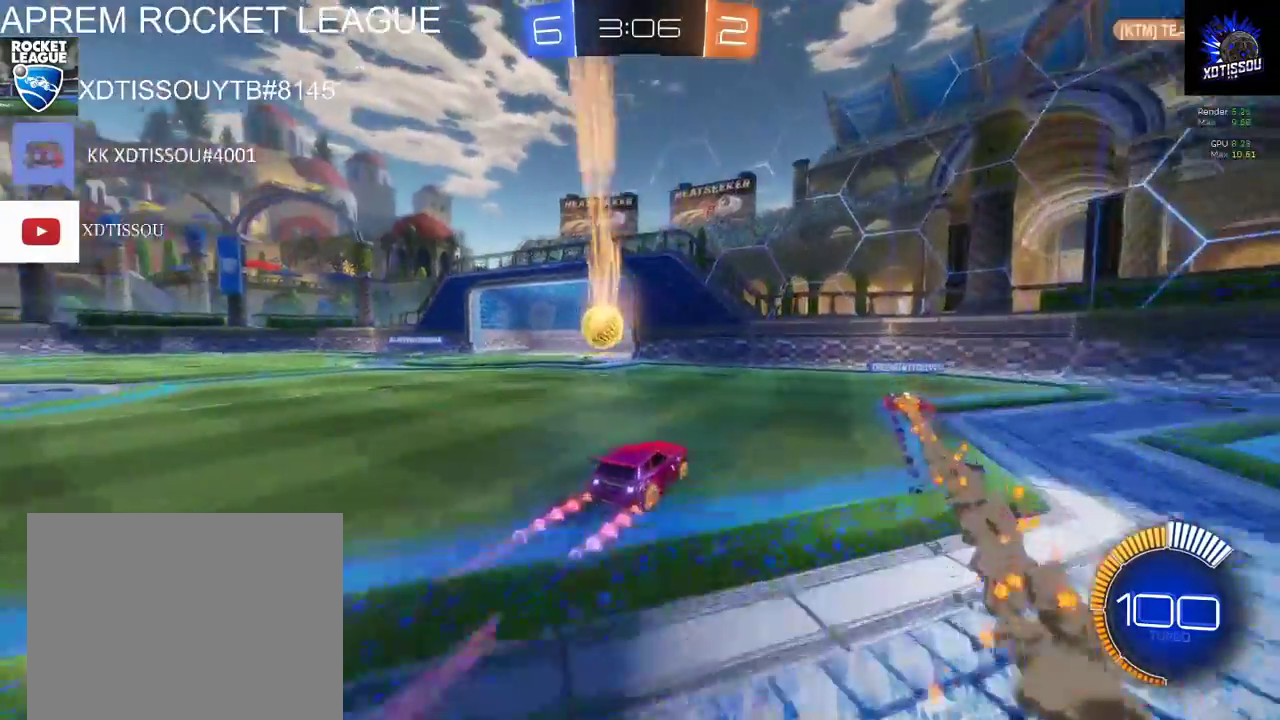
{"buttons": ["R2"], "left_stick": "center", "right_stick": "center", "events": []}
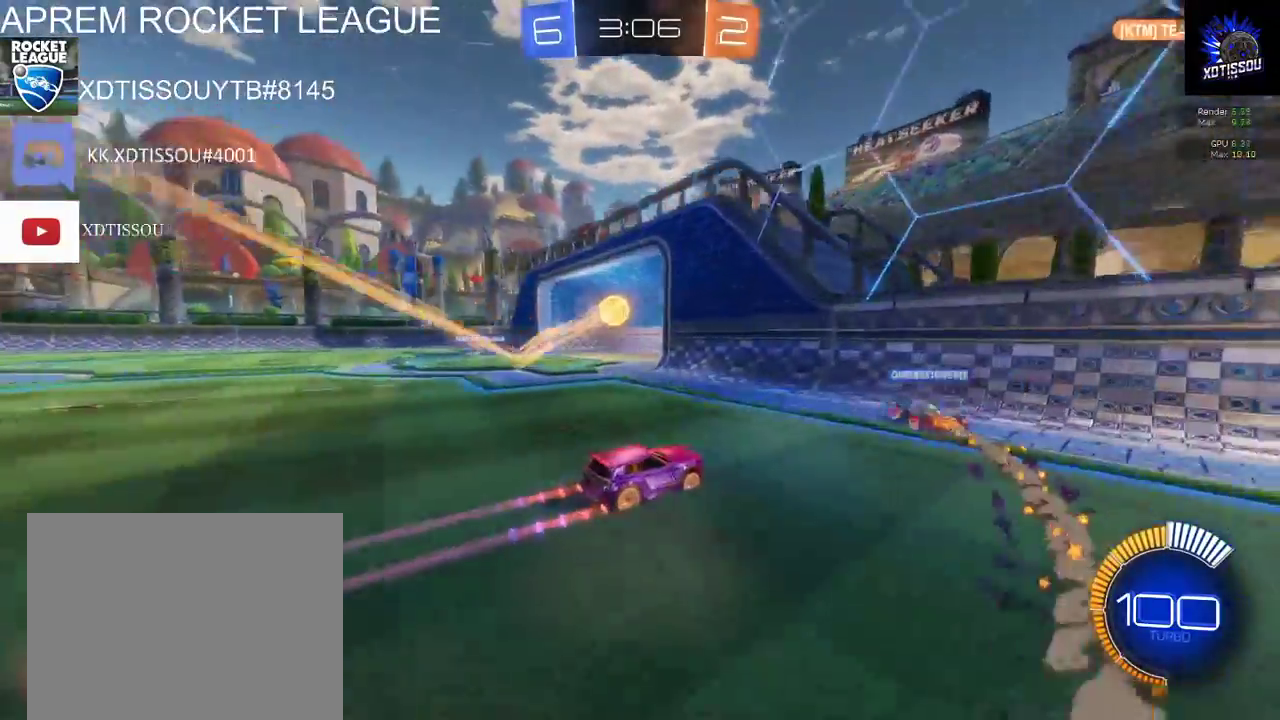
{"buttons": ["R2"], "left_stick": "center", "right_stick": "center", "events": []}